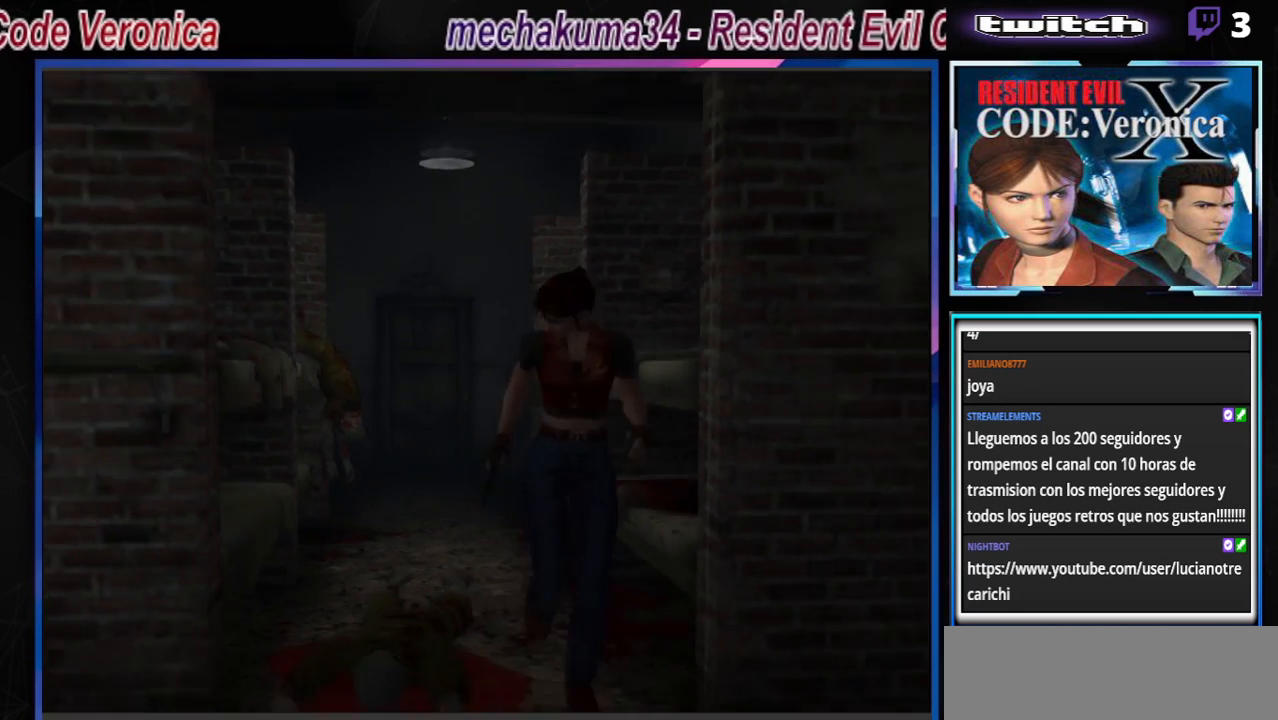
Gameplay with a controller (Xbox layout); each line is a JSON object with the inputs held at the frame after it. "events" lists button and stick changes between this image and that frame as [ms after this image, input, new state], when the widget could be followed in between. Not read: L3 R3 SHARE right_stick.
{"buttons": ["B"], "left_stick": "up-left", "events": [[67, "left_stick", "up-left"]]}
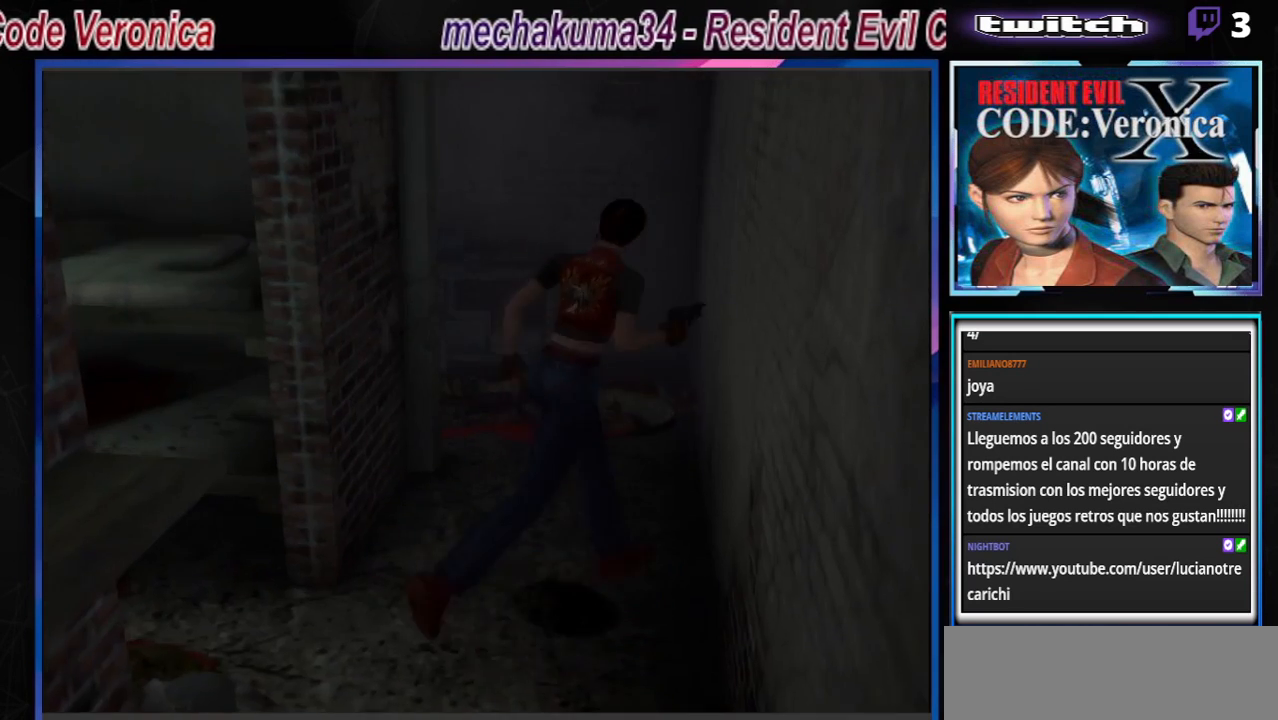
{"buttons": ["B"], "left_stick": "up-left", "events": [[367, "A", "down"], [500, "A", "up"]]}
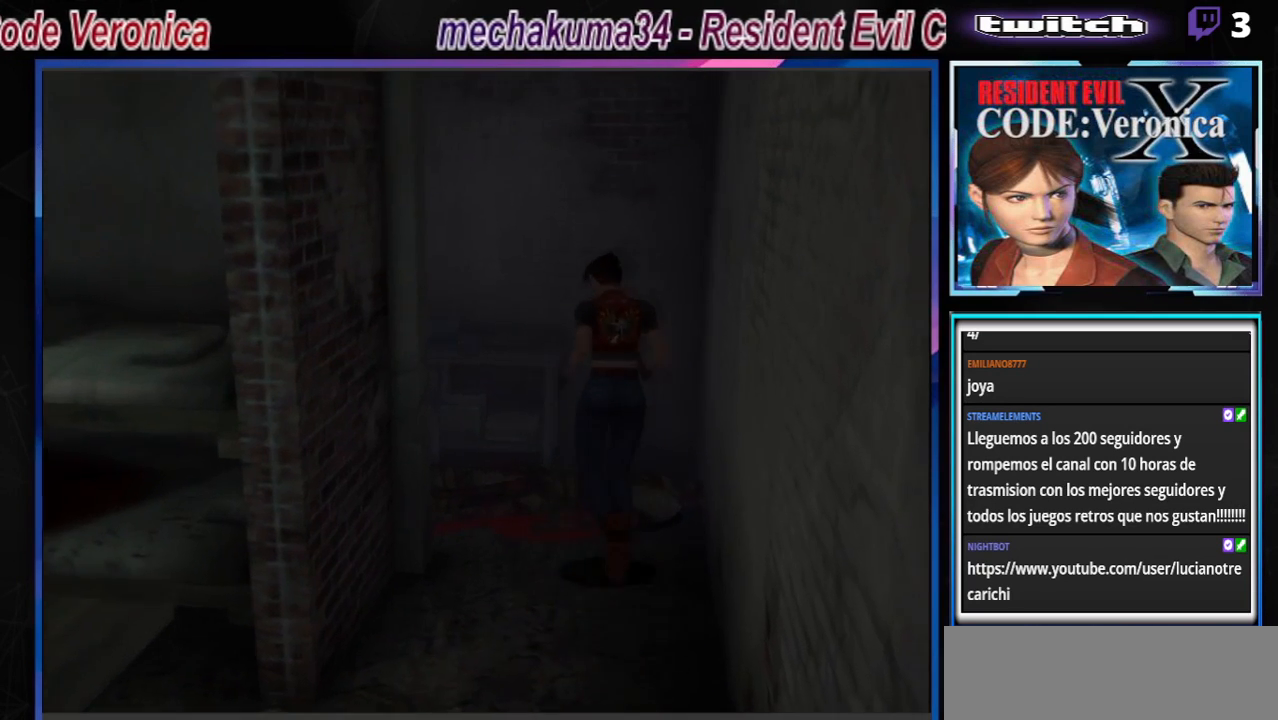
{"buttons": ["B"], "left_stick": "up-left", "events": [[200, "left_stick", "up"], [367, "A", "down"], [400, "left_stick", "up-left"], [500, "A", "up"]]}
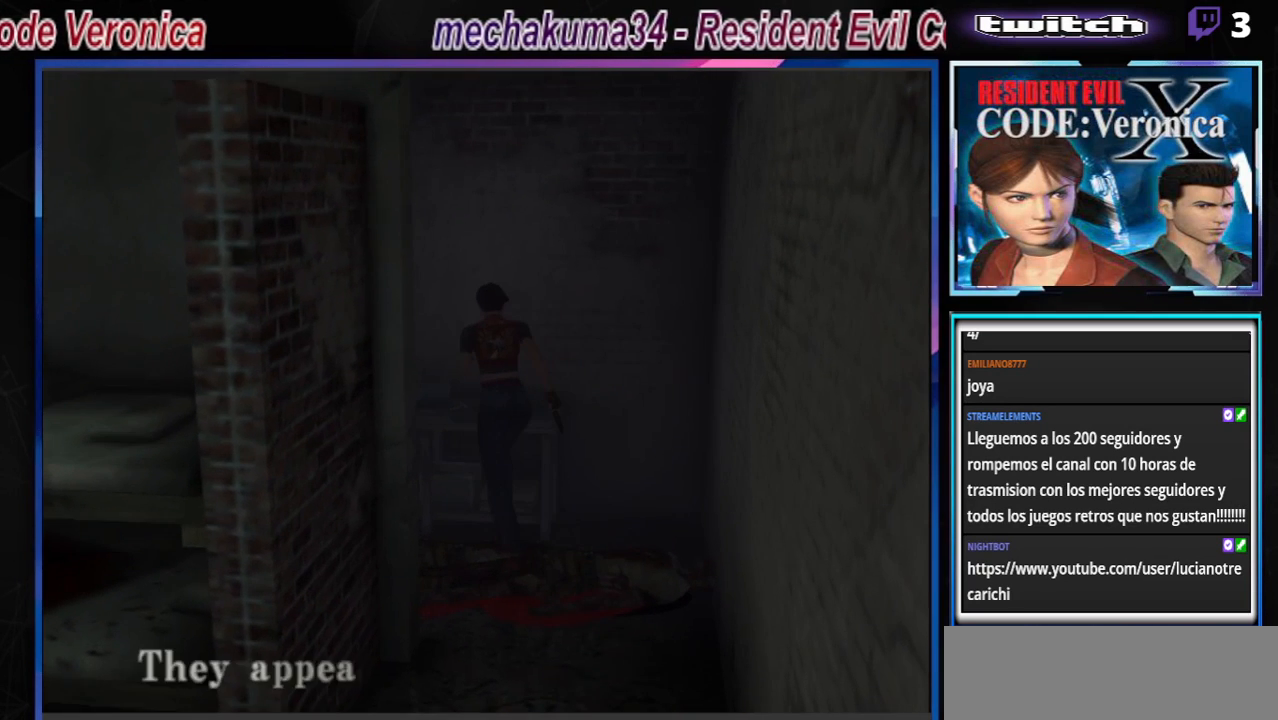
{"buttons": ["B"], "left_stick": "up-left", "events": [[300, "A", "down"], [467, "A", "up"]]}
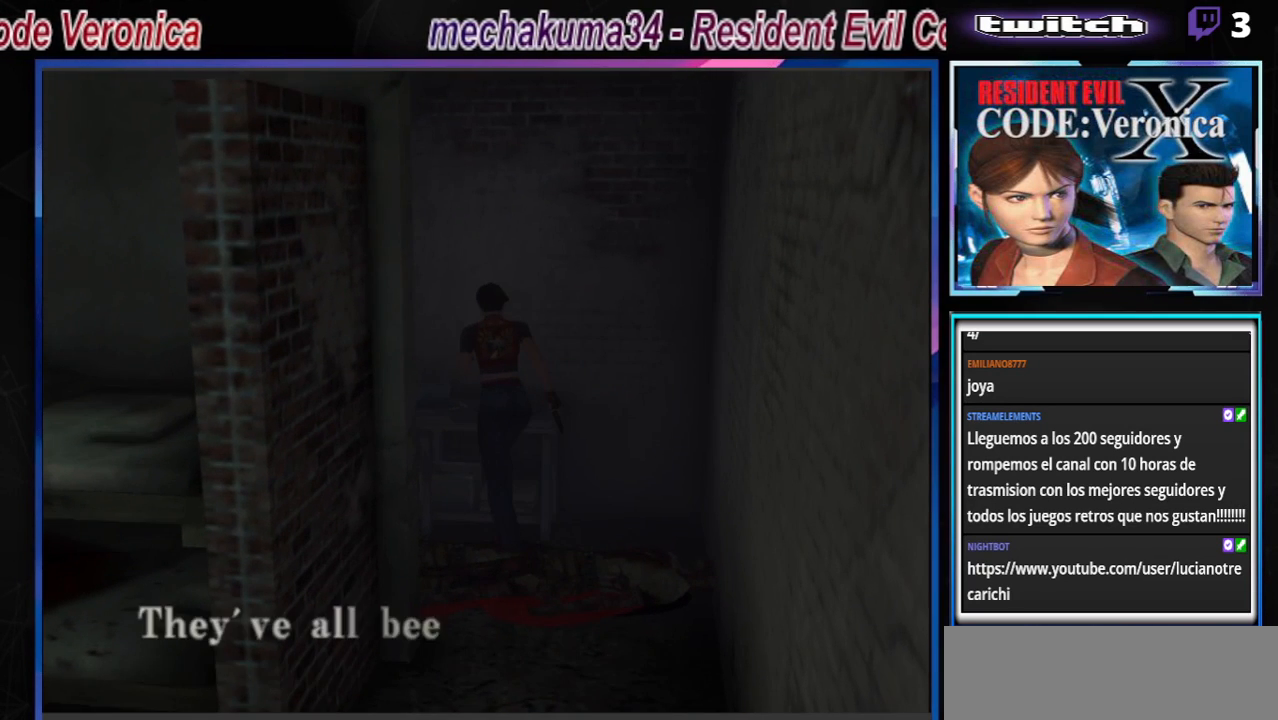
{"buttons": ["B"], "left_stick": "up-left", "events": [[233, "A", "down"], [367, "A", "up"]]}
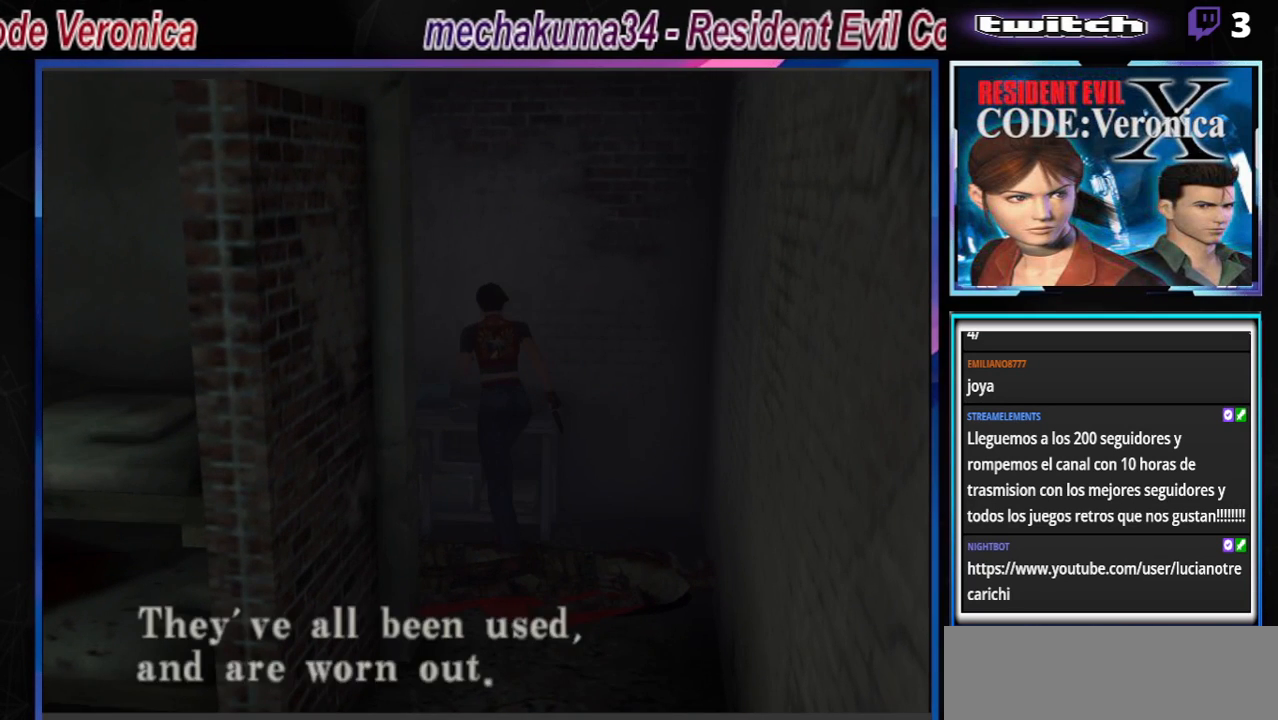
{"buttons": ["B"], "left_stick": "up-left", "events": [[33, "A", "down"], [200, "A", "up"]]}
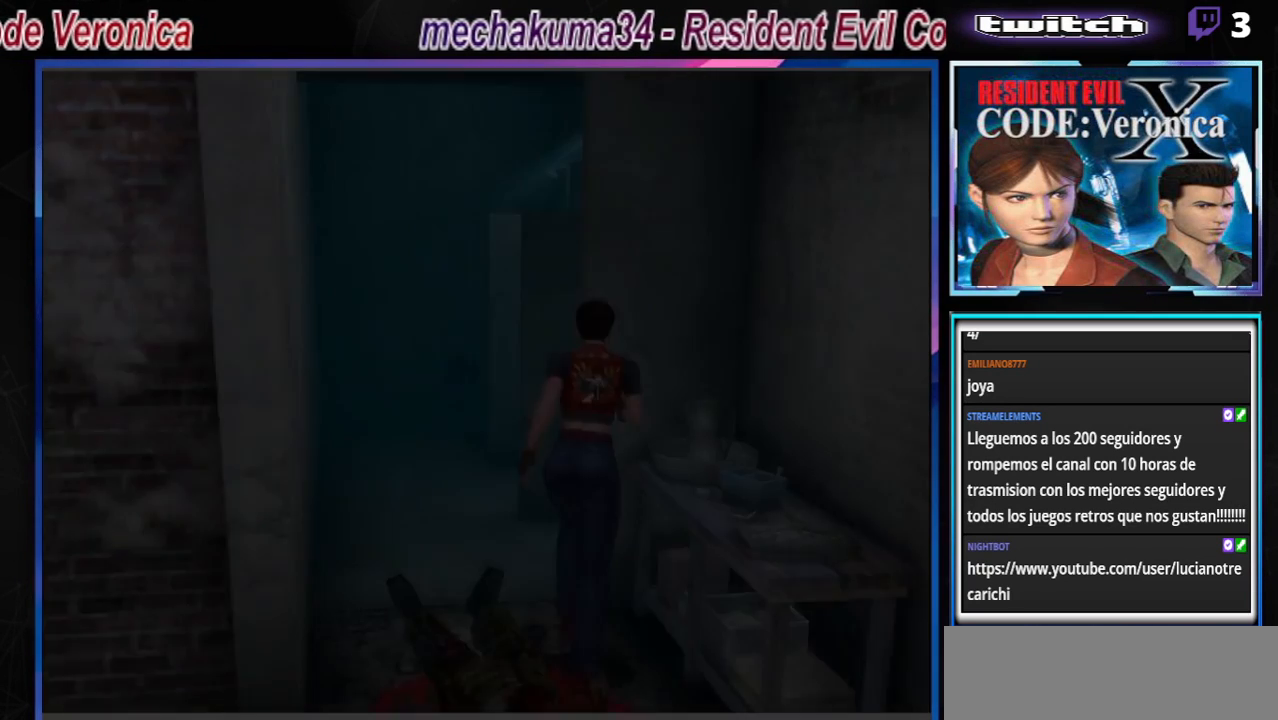
{"buttons": ["B"], "left_stick": "up", "events": [[133, "left_stick", "up"]]}
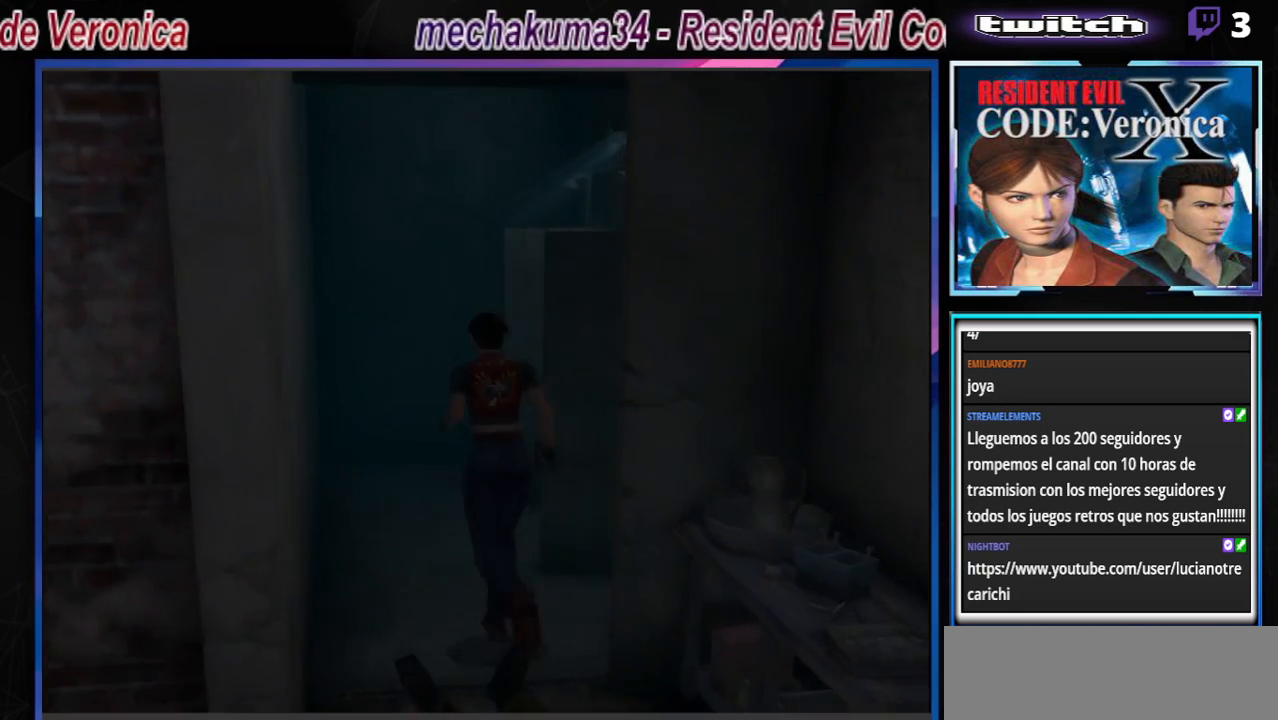
{"buttons": ["B"], "left_stick": "down", "events": [[300, "B", "up"], [300, "left_stick", "right"], [433, "B", "down"], [433, "left_stick", "down"]]}
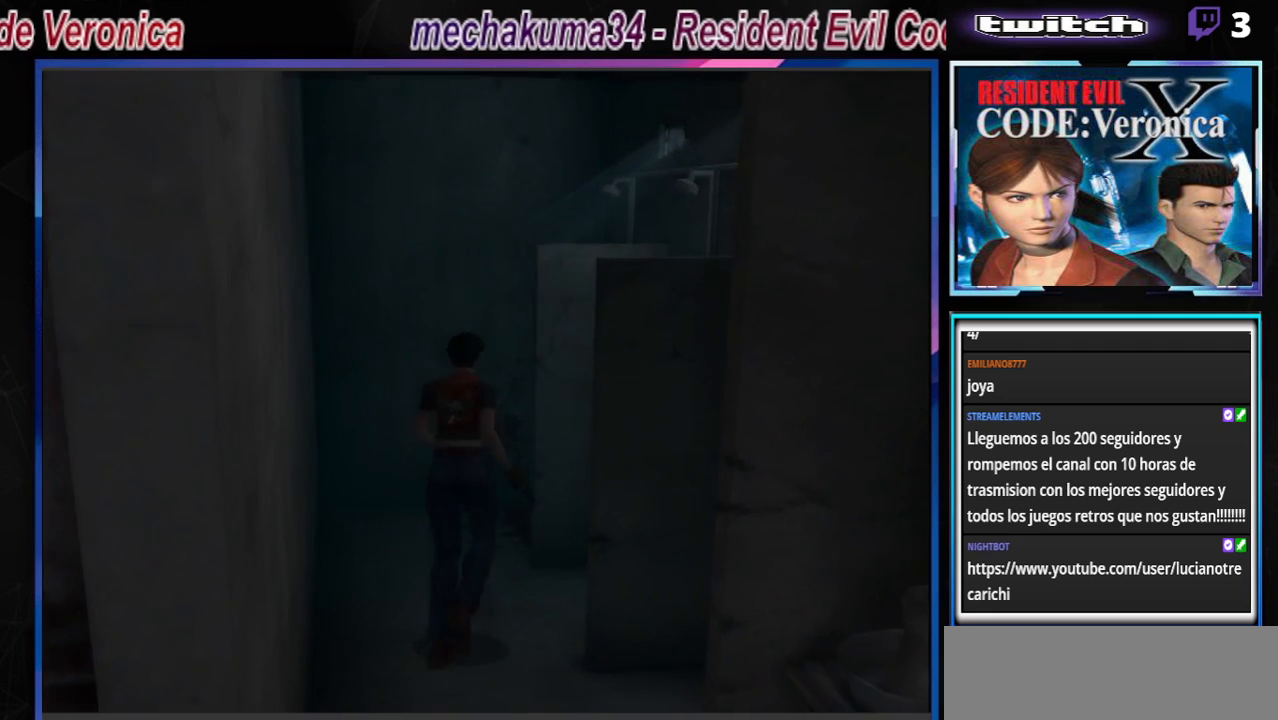
{"buttons": ["B"], "left_stick": "up", "events": [[67, "B", "up"], [67, "left_stick", "center"], [133, "B", "down"], [267, "left_stick", "up-left"], [333, "left_stick", "up"]]}
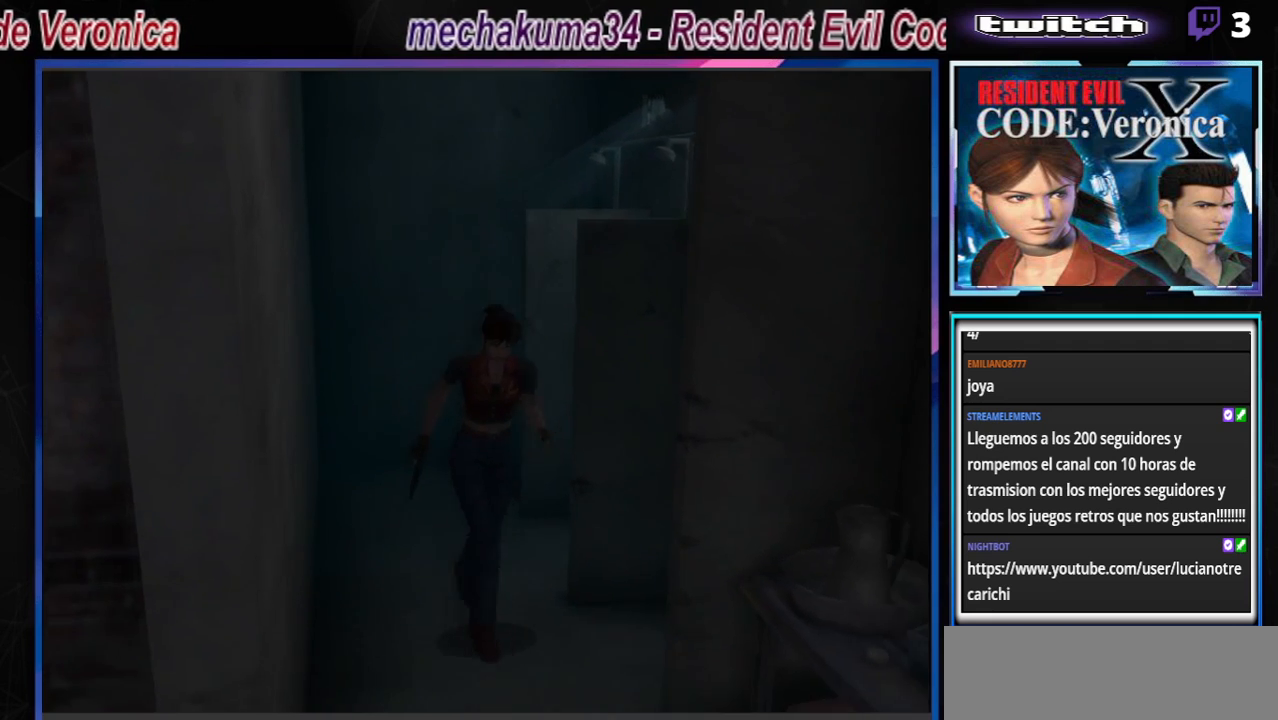
{"buttons": ["B"], "left_stick": "up", "events": [[300, "left_stick", "up-right"], [500, "left_stick", "up"]]}
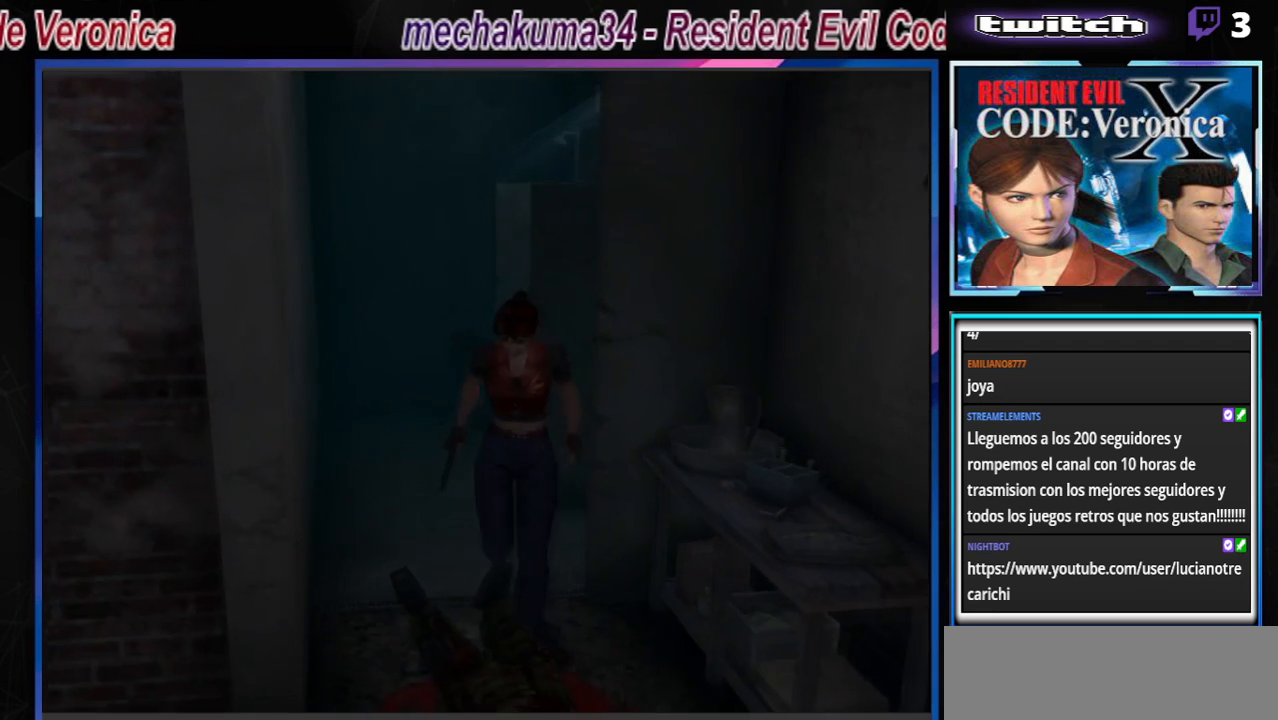
{"buttons": ["B"], "left_stick": "up-left", "events": [[167, "left_stick", "up-right"], [467, "left_stick", "up-left"]]}
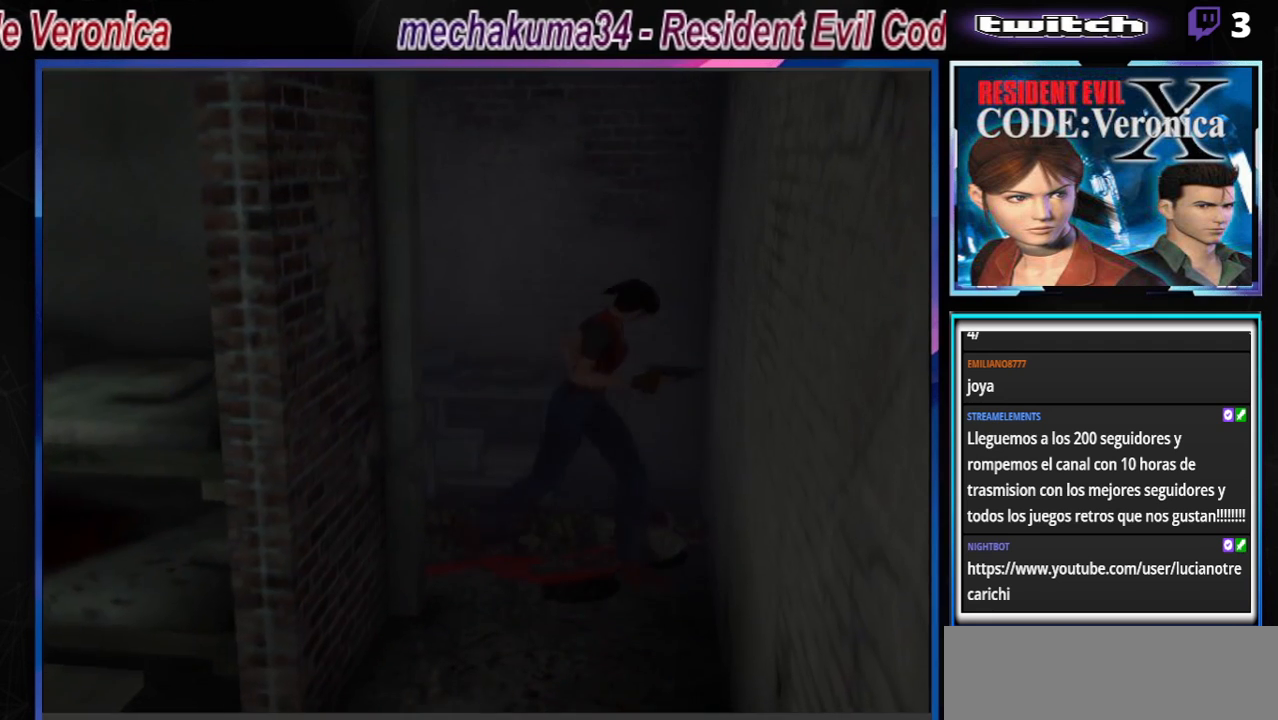
{"buttons": ["B"], "left_stick": "up-right", "events": [[167, "left_stick", "right"], [500, "left_stick", "up-right"]]}
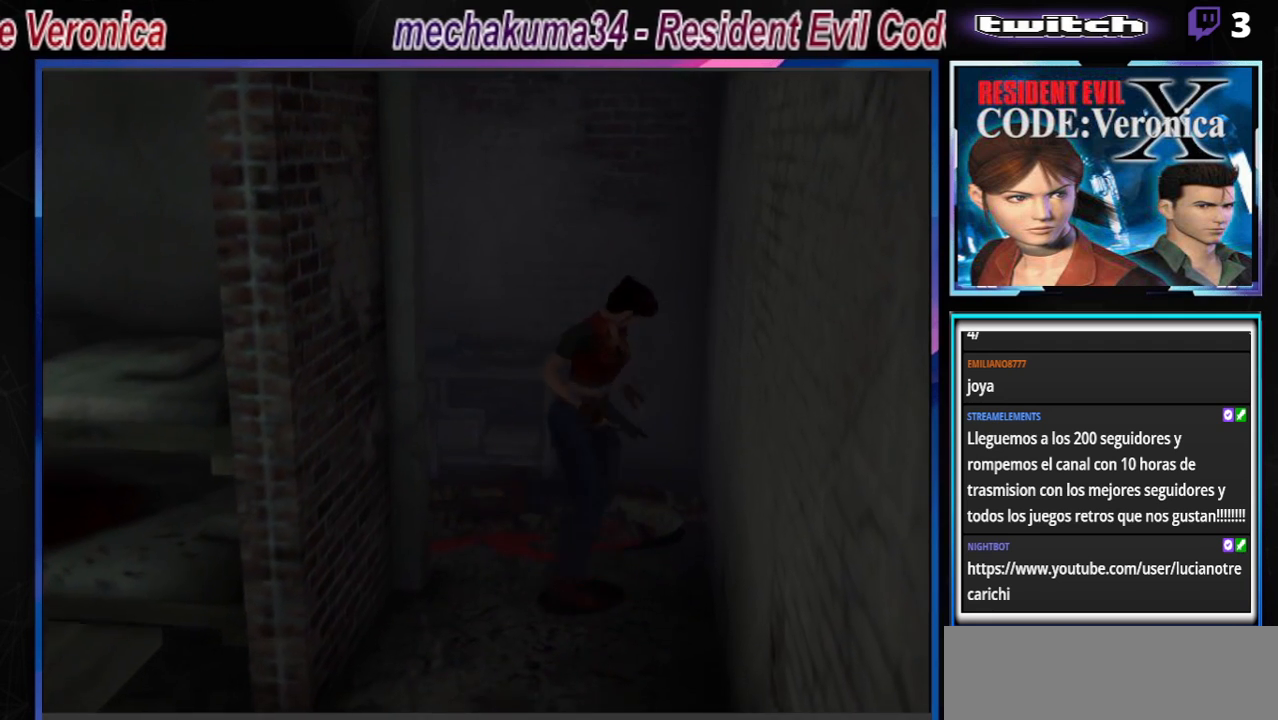
{"buttons": ["B"], "left_stick": "up", "events": [[333, "left_stick", "up"]]}
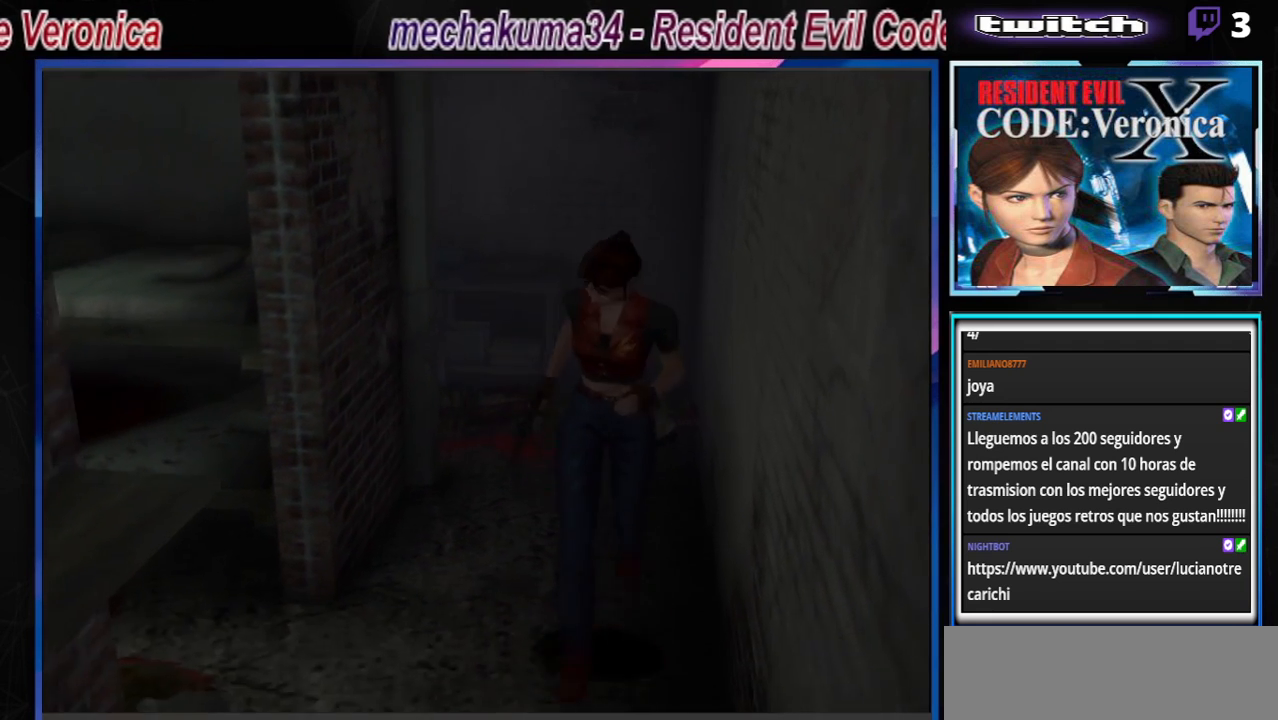
{"buttons": [], "left_stick": "center", "events": [[233, "left_stick", "right"], [333, "B", "up"], [333, "left_stick", "center"]]}
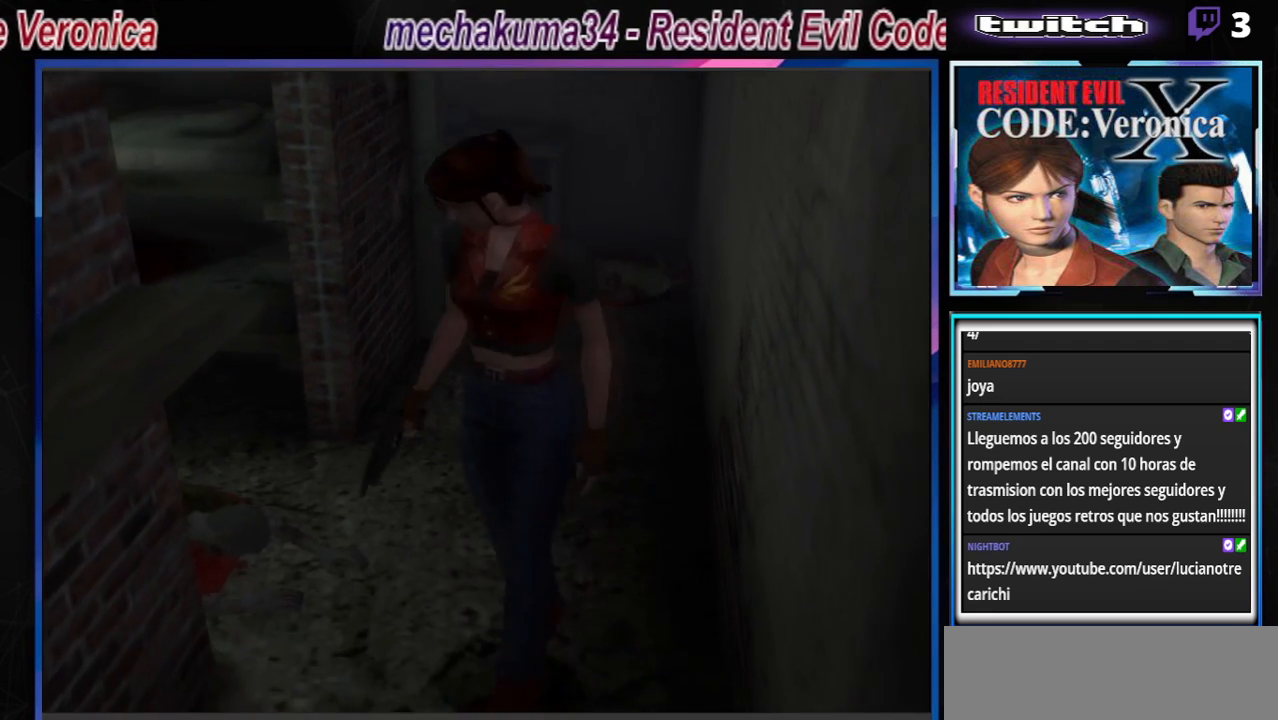
{"buttons": ["B"], "left_stick": "right", "events": [[33, "left_stick", "right"], [100, "B", "down"]]}
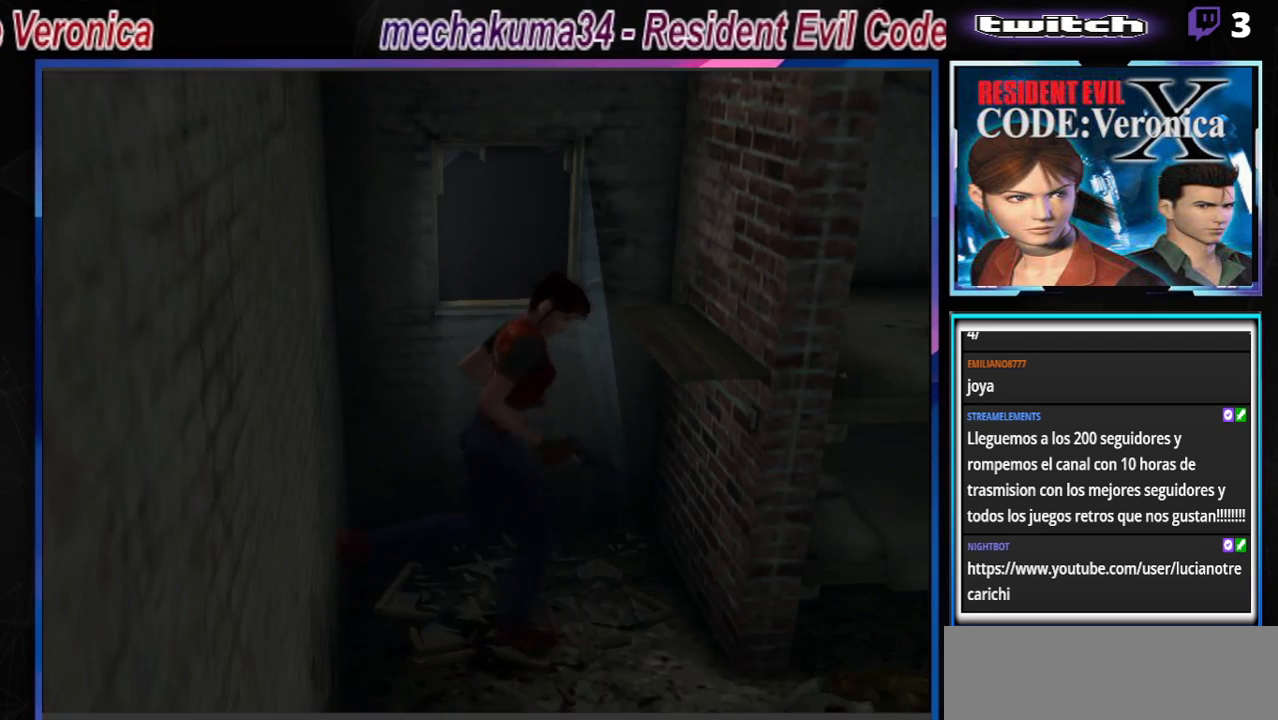
{"buttons": ["B"], "left_stick": "right", "events": [[67, "left_stick", "up-right"], [233, "left_stick", "right"]]}
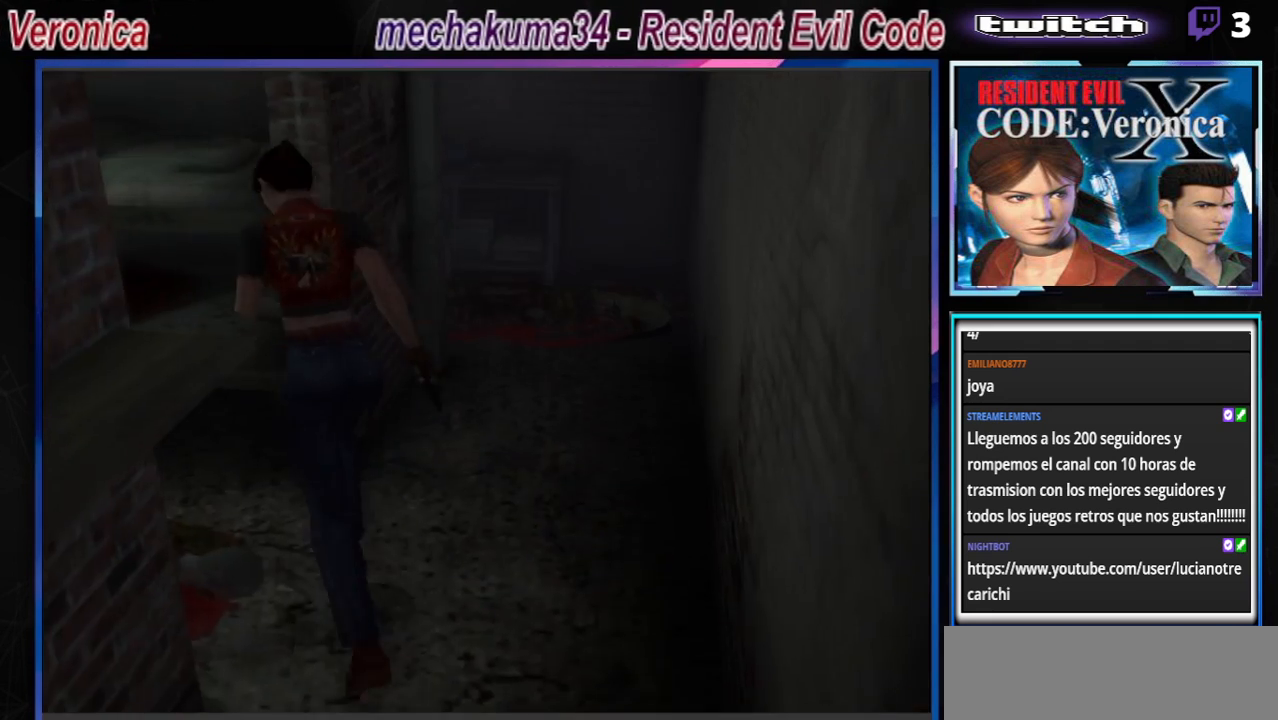
{"buttons": ["B"], "left_stick": "up-left", "events": [[67, "left_stick", "up-left"]]}
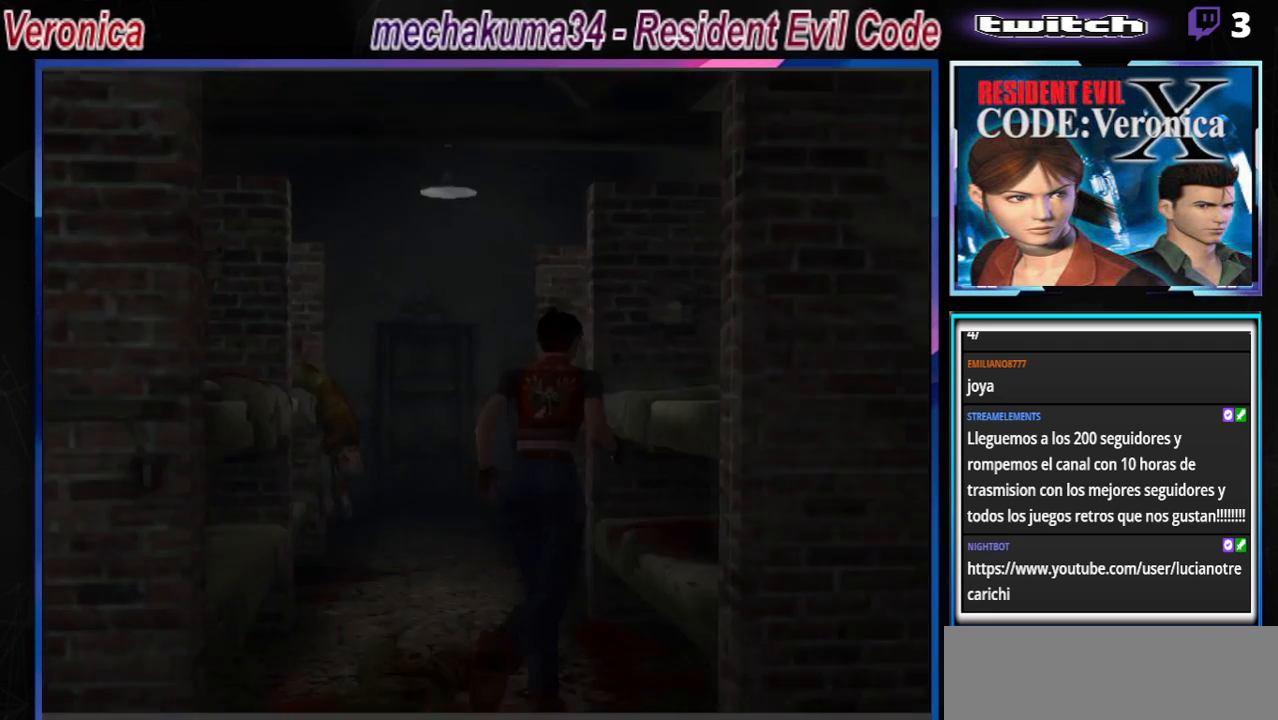
{"buttons": ["B"], "left_stick": "up-left", "events": [[33, "left_stick", "up"], [333, "A", "down"], [433, "left_stick", "up-left"], [500, "A", "up"]]}
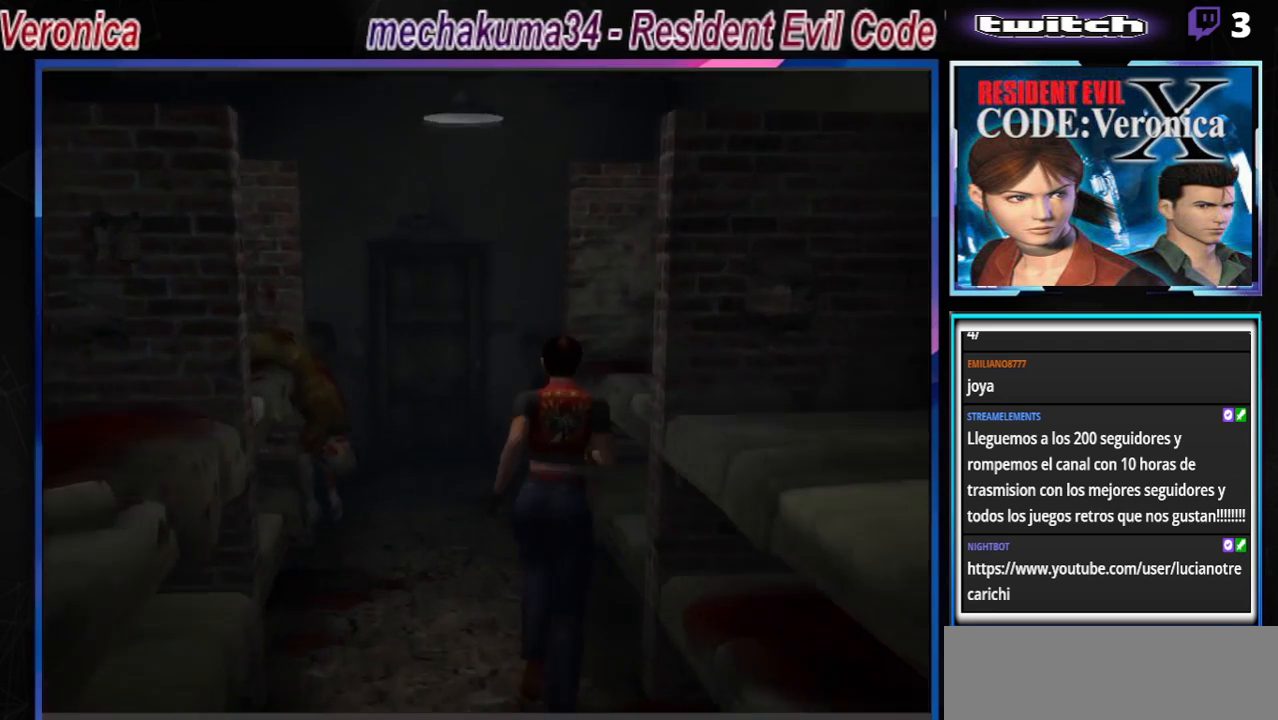
{"buttons": ["A", "B"], "left_stick": "up", "events": [[67, "left_stick", "up"], [400, "A", "down"]]}
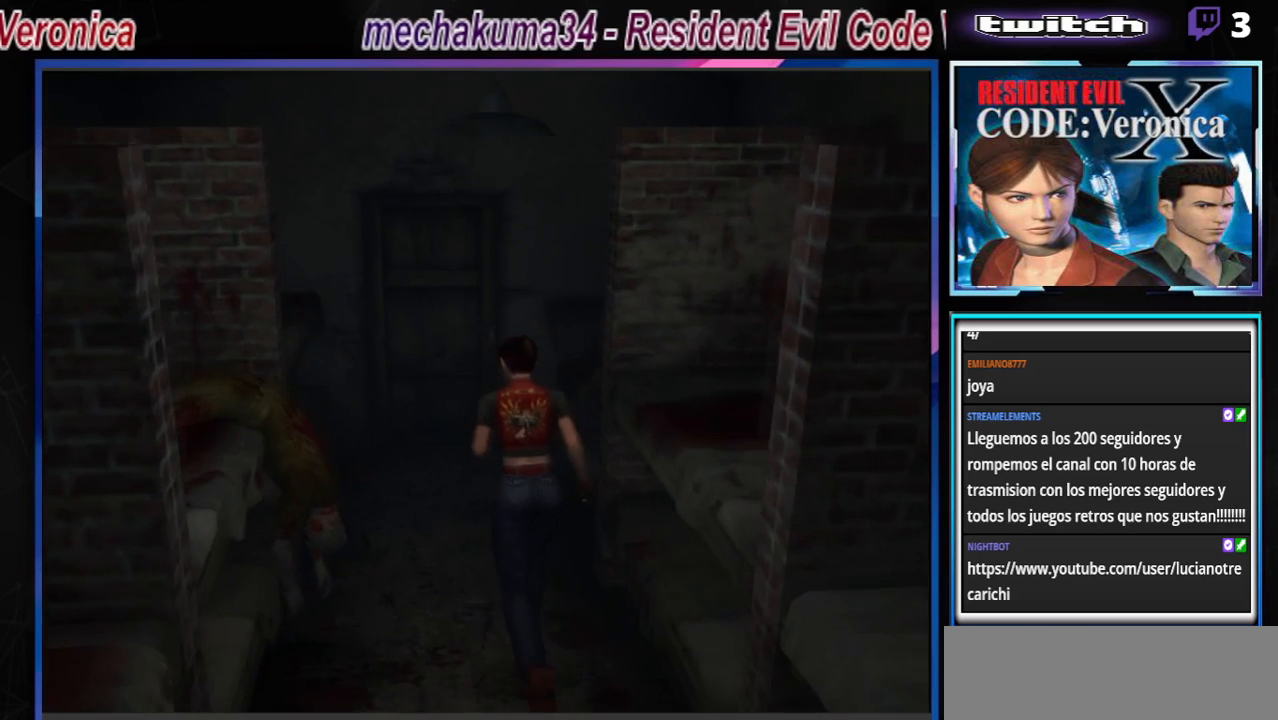
{"buttons": ["B"], "left_stick": "up-left", "events": [[33, "A", "up"], [367, "left_stick", "up-left"]]}
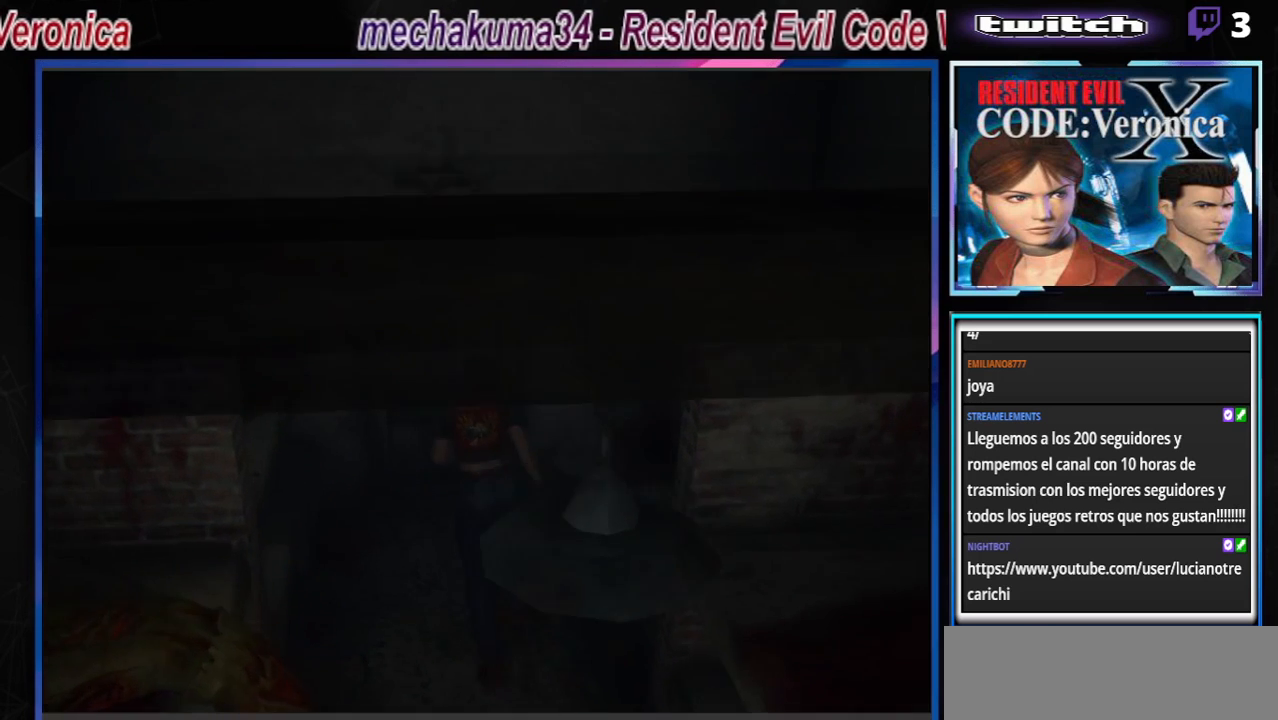
{"buttons": ["B"], "left_stick": "right", "events": [[233, "left_stick", "up"], [267, "A", "down"], [433, "A", "up"], [433, "left_stick", "right"]]}
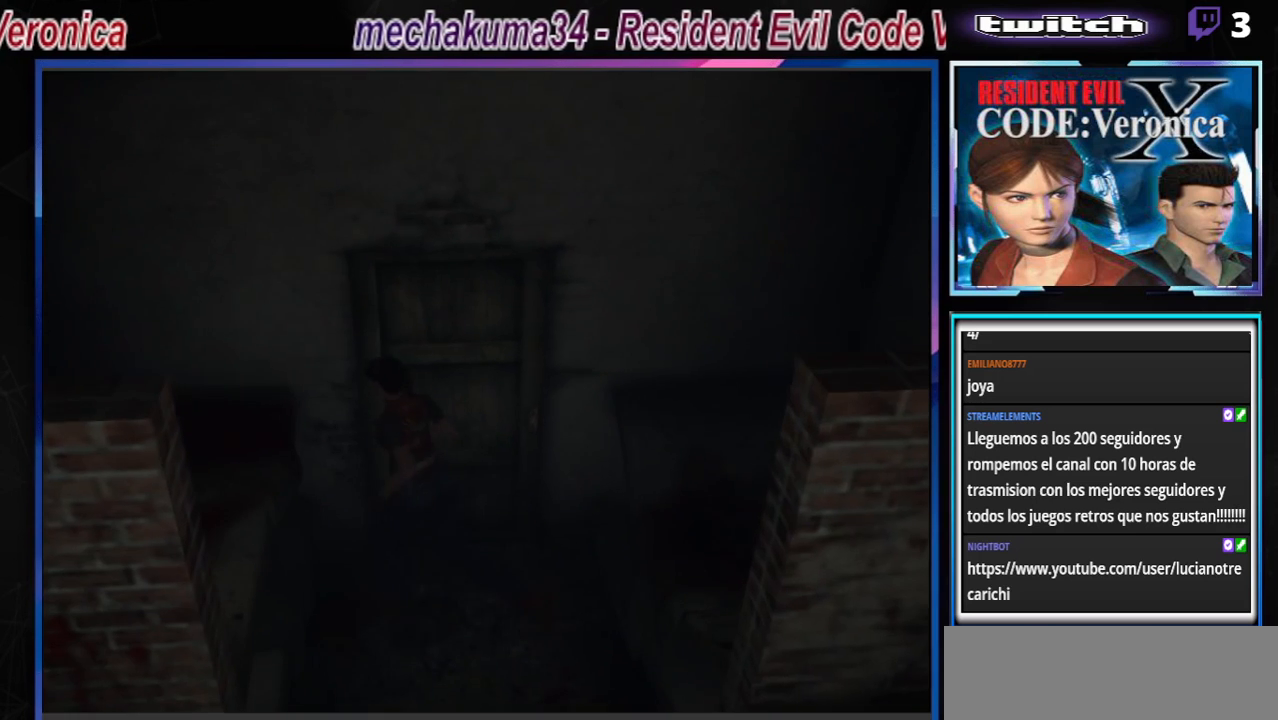
{"buttons": ["B"], "left_stick": "right", "events": []}
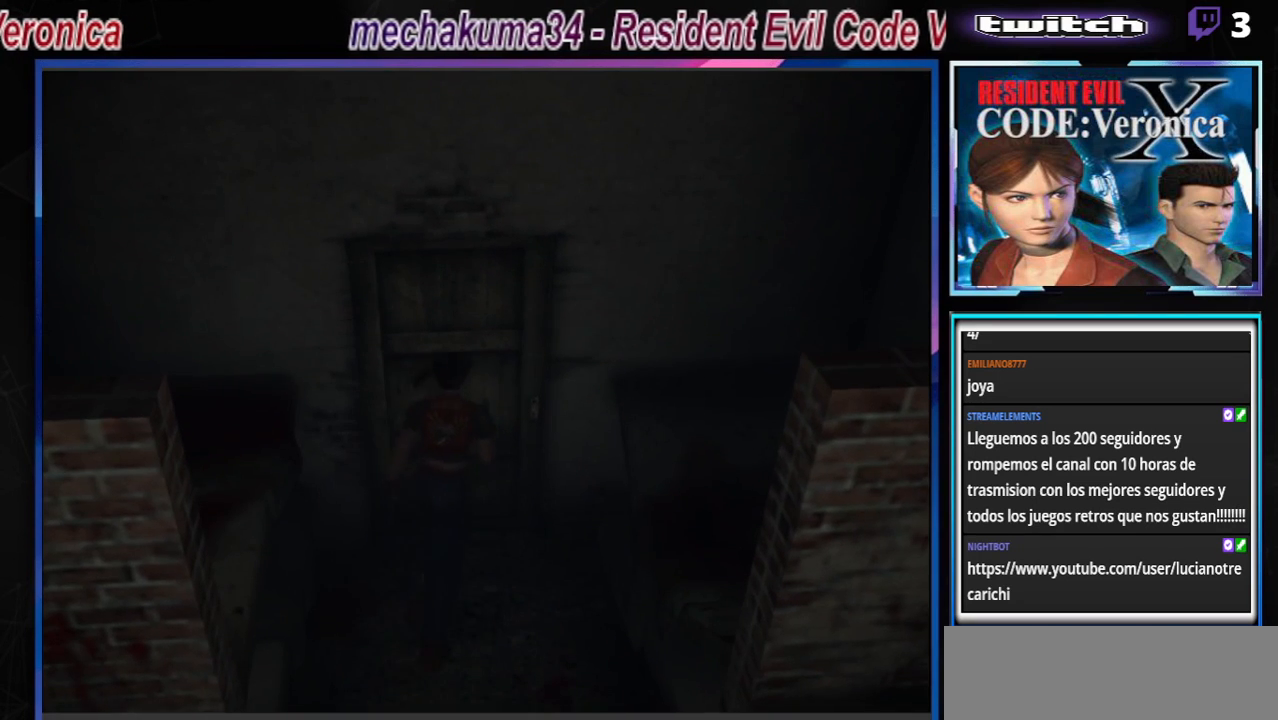
{"buttons": [], "left_stick": "left", "events": [[33, "left_stick", "up"], [67, "A", "down"], [133, "left_stick", "up-left"], [200, "A", "up"], [233, "left_stick", "left"], [300, "A", "down"], [433, "A", "up"], [500, "B", "up"]]}
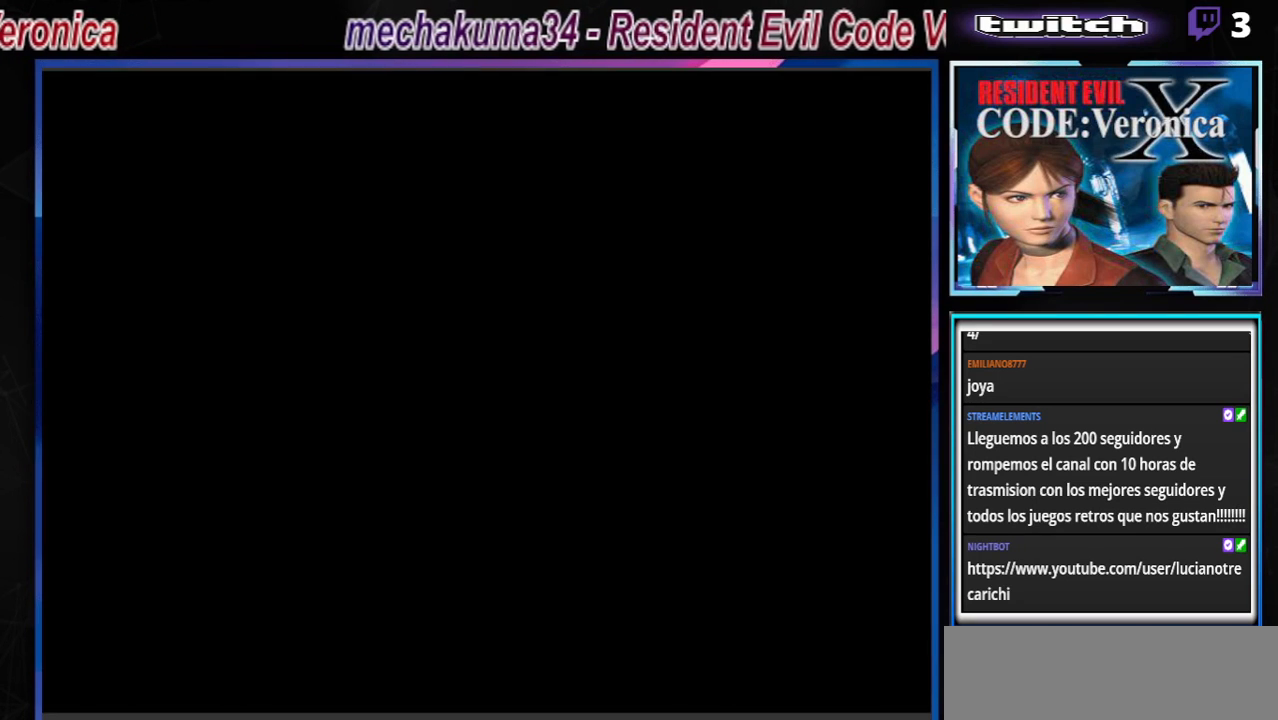
{"buttons": [], "left_stick": "center", "events": [[67, "left_stick", "center"]]}
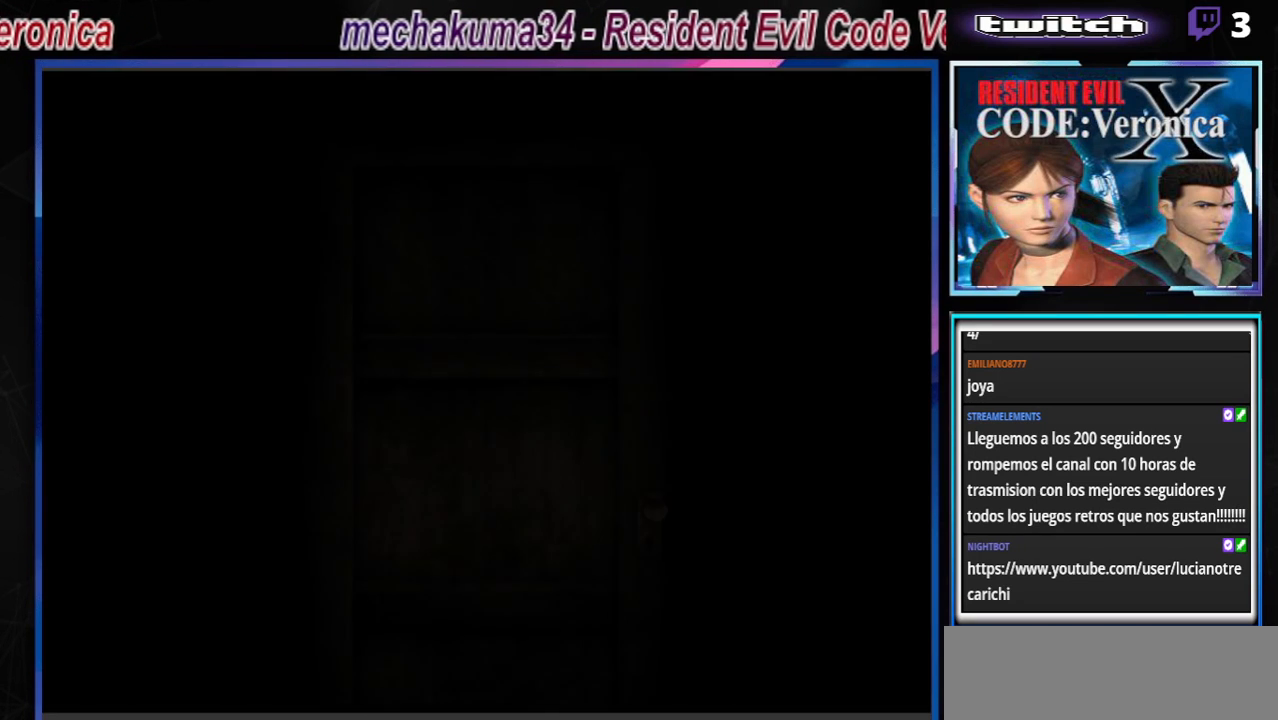
{"buttons": [], "left_stick": "center", "events": []}
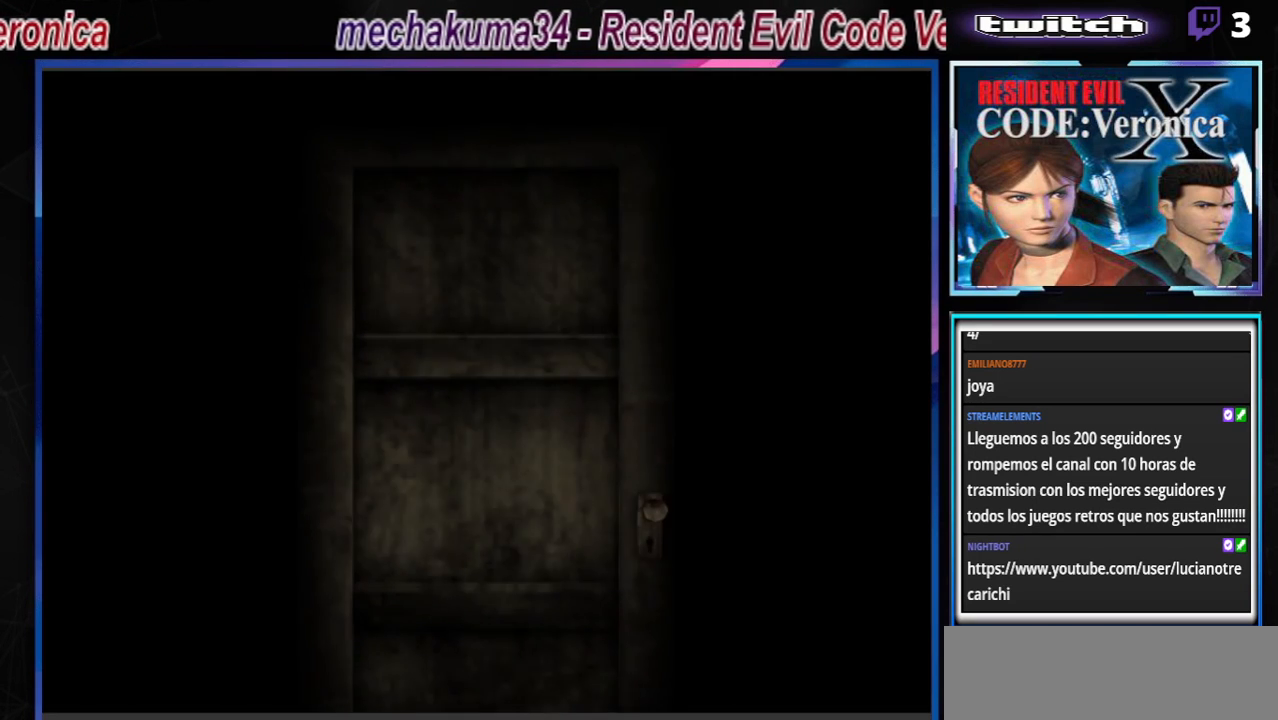
{"buttons": [], "left_stick": "center", "events": []}
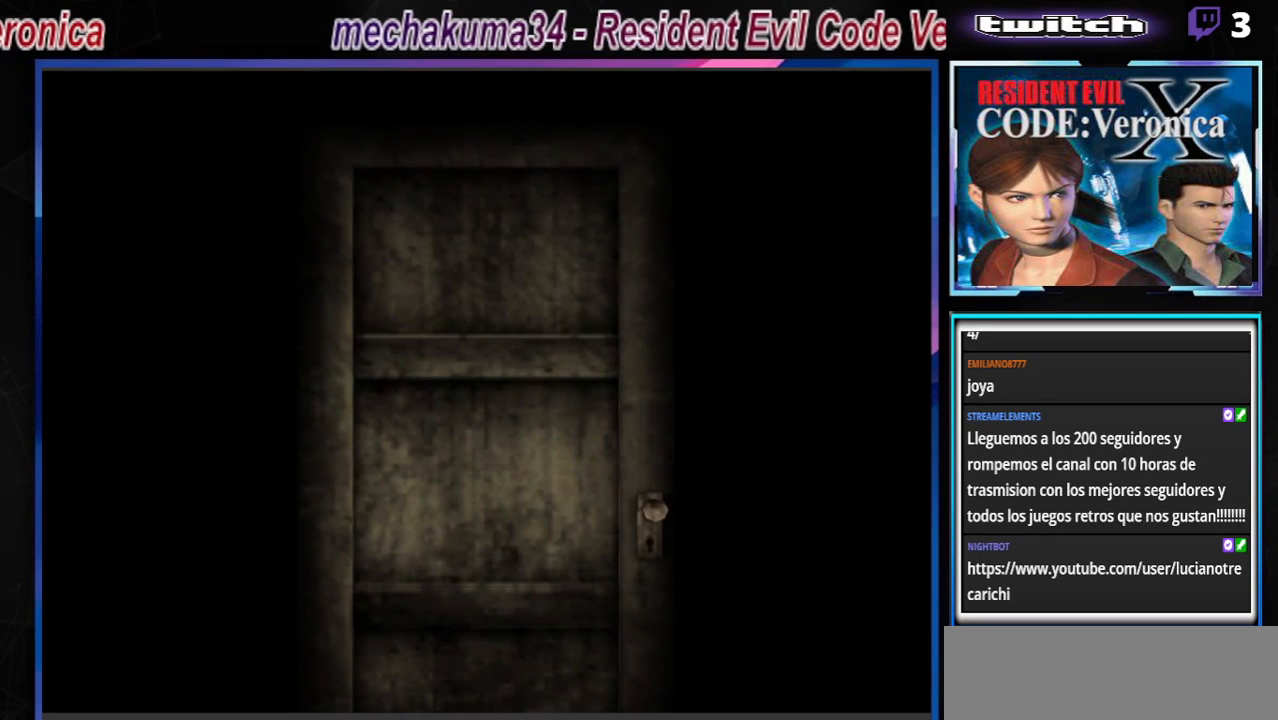
{"buttons": [], "left_stick": "center", "events": []}
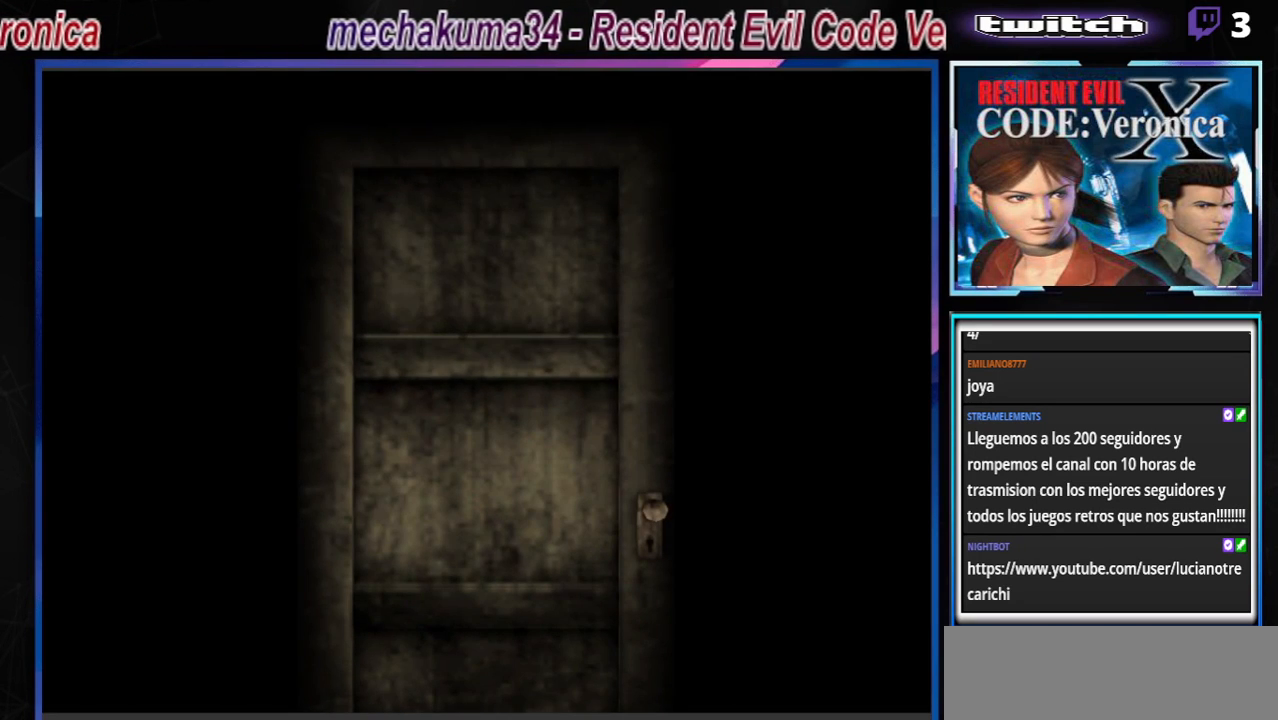
{"buttons": [], "left_stick": "center", "events": []}
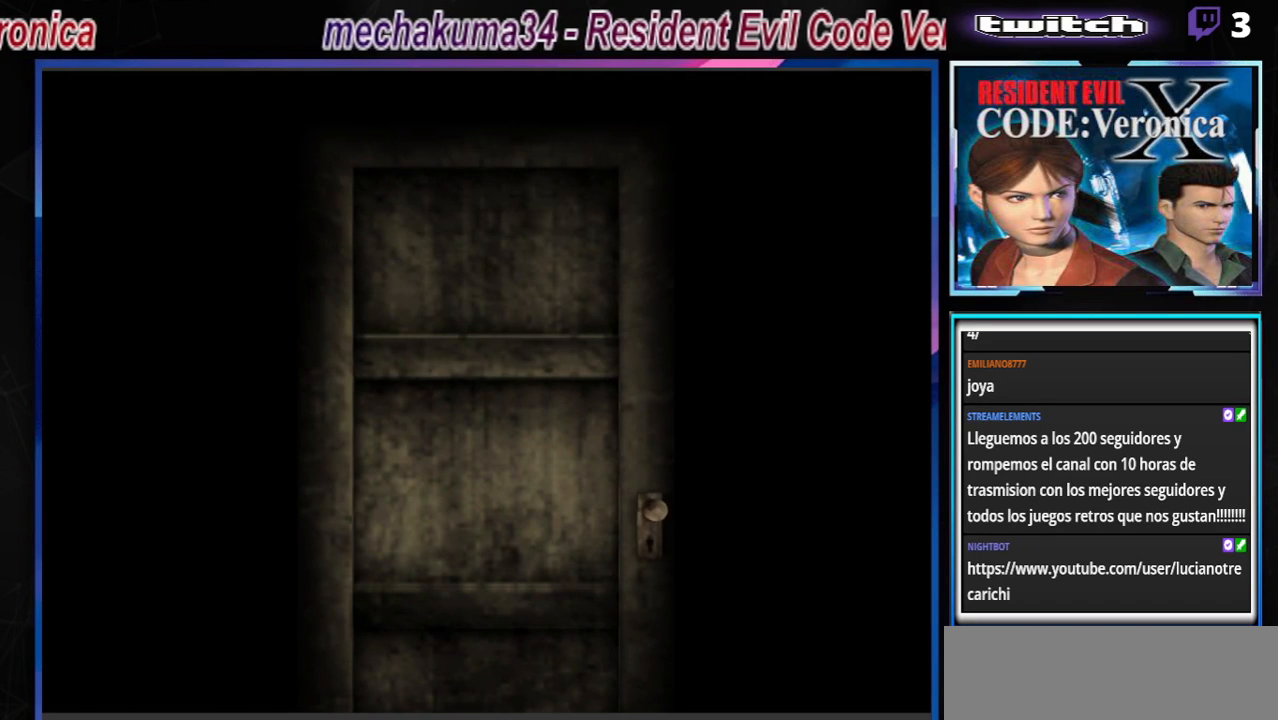
{"buttons": [], "left_stick": "center", "events": []}
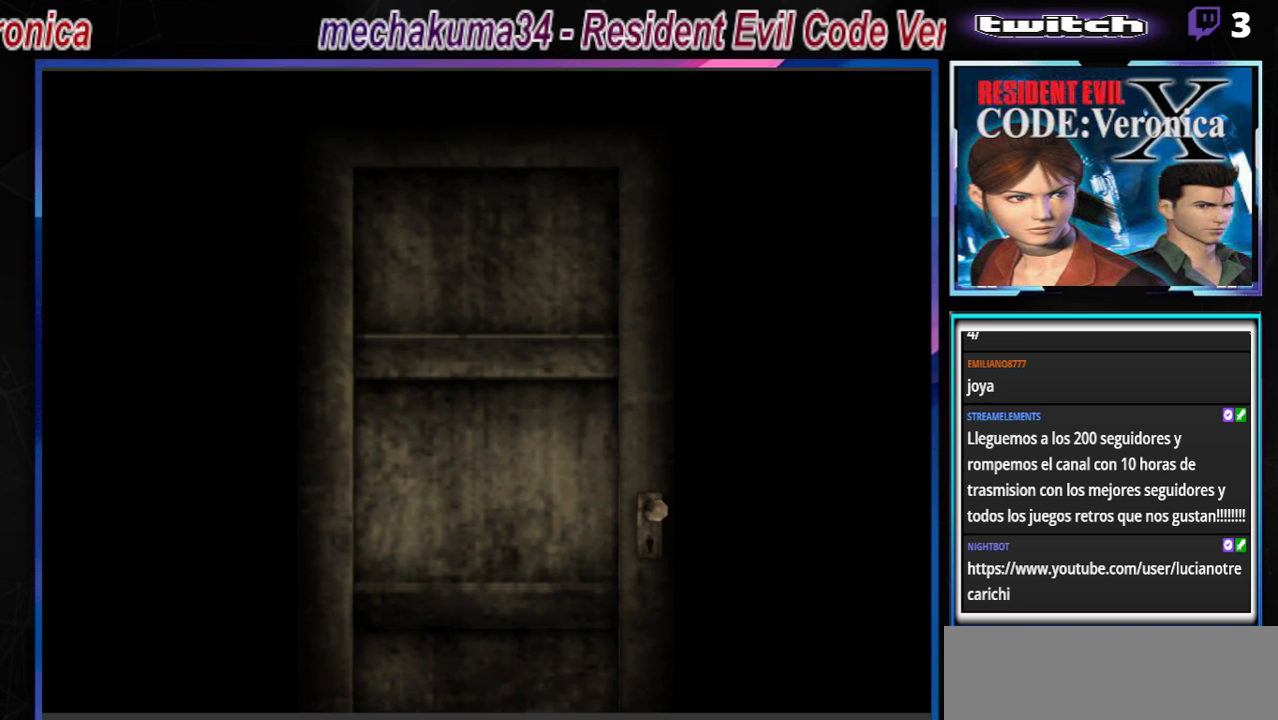
{"buttons": [], "left_stick": "center", "events": []}